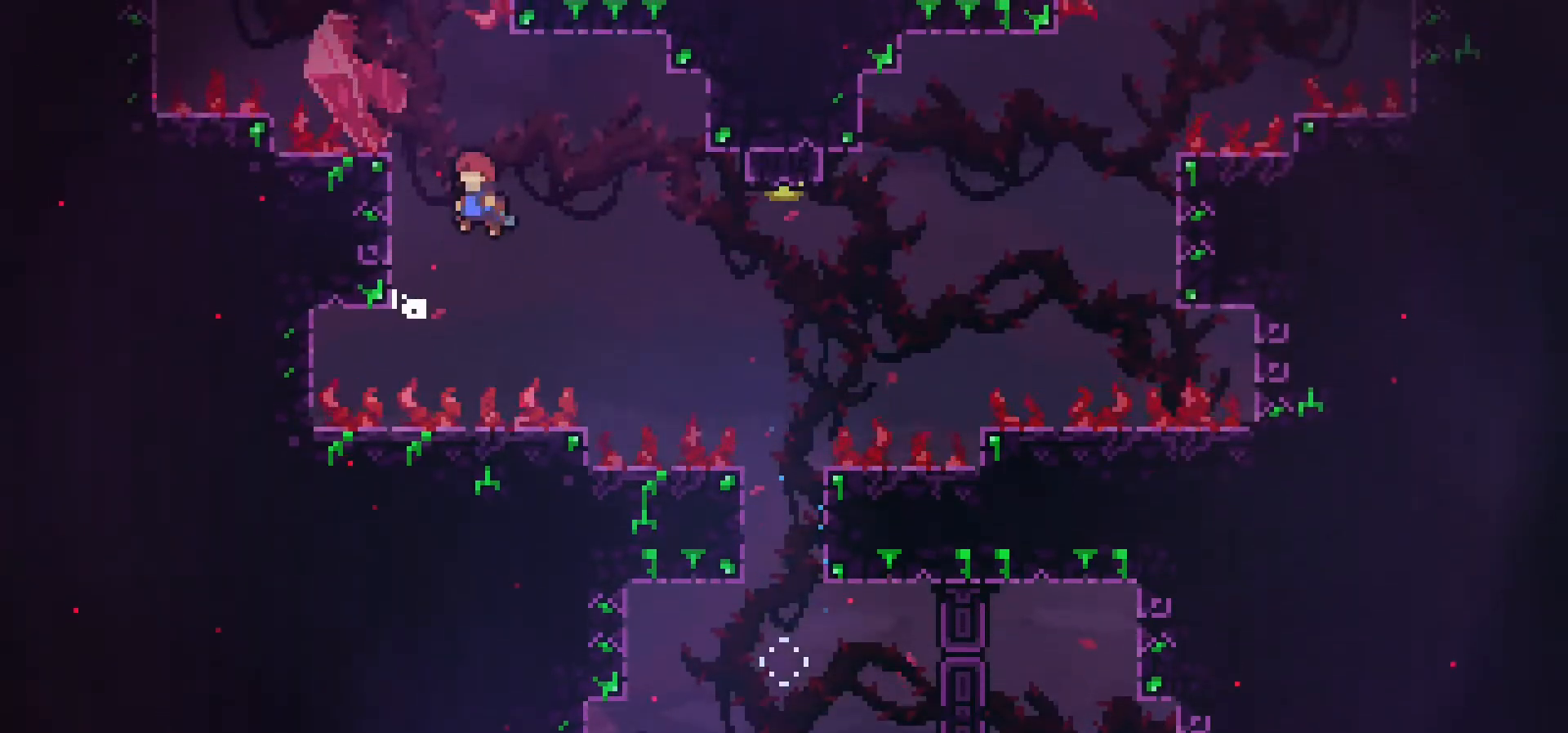
Gameplay with a controller (PlayStation layout); each line is a JSON object with the inputs held at the frame after it. "events" lists button and stick changes between this image and that frame as [ms after this image, input, new state], when the widget could be followed in between. Not read: L3 R3.
{"buttons": ["CROSS"], "events": [[50, "DPAD_LEFT", "down"], [200, "CROSS", "up"], [350, "DPAD_LEFT", "up"], [433, "CROSS", "down"]]}
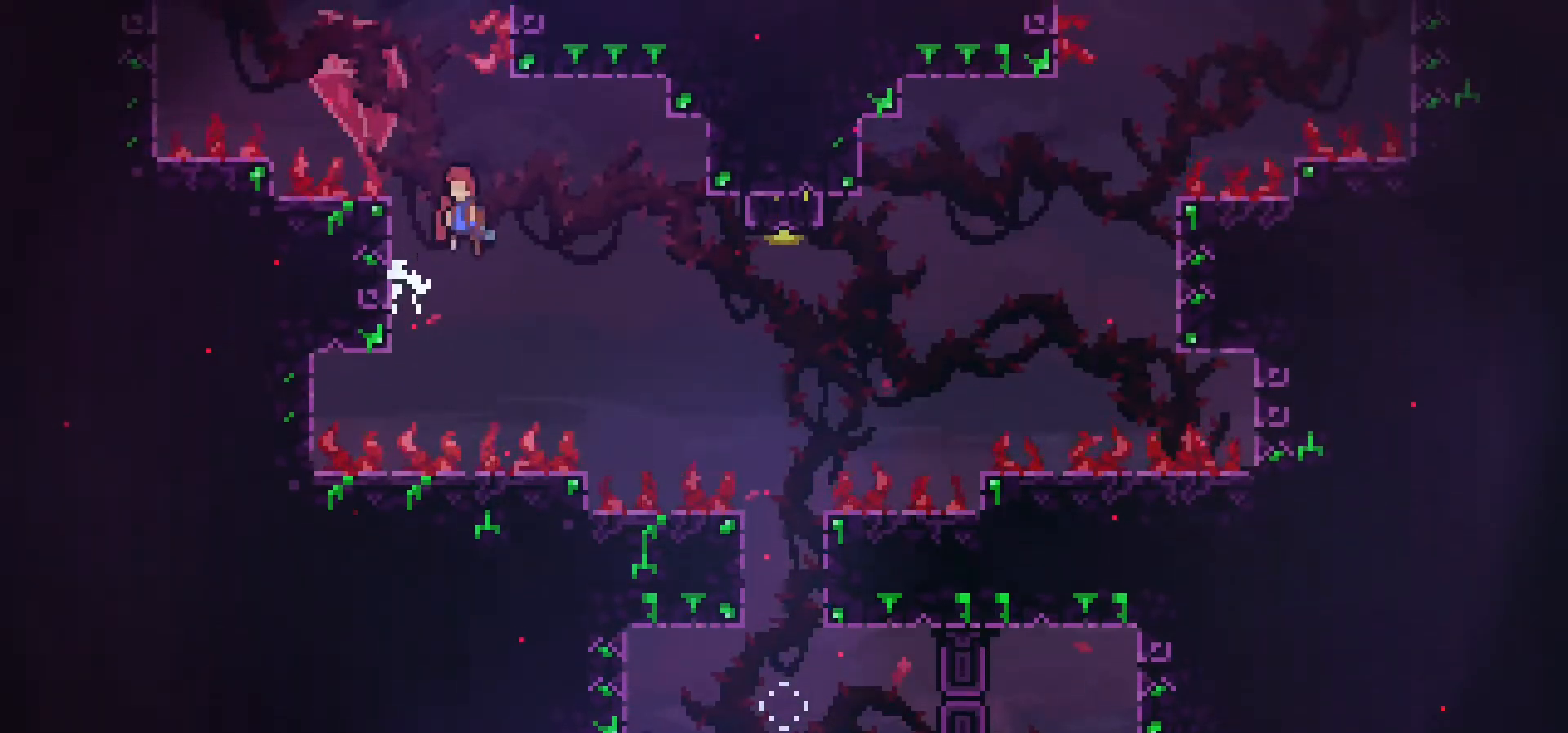
{"buttons": ["DPAD_LEFT"], "events": [[117, "DPAD_LEFT", "down"], [250, "CROSS", "up"]]}
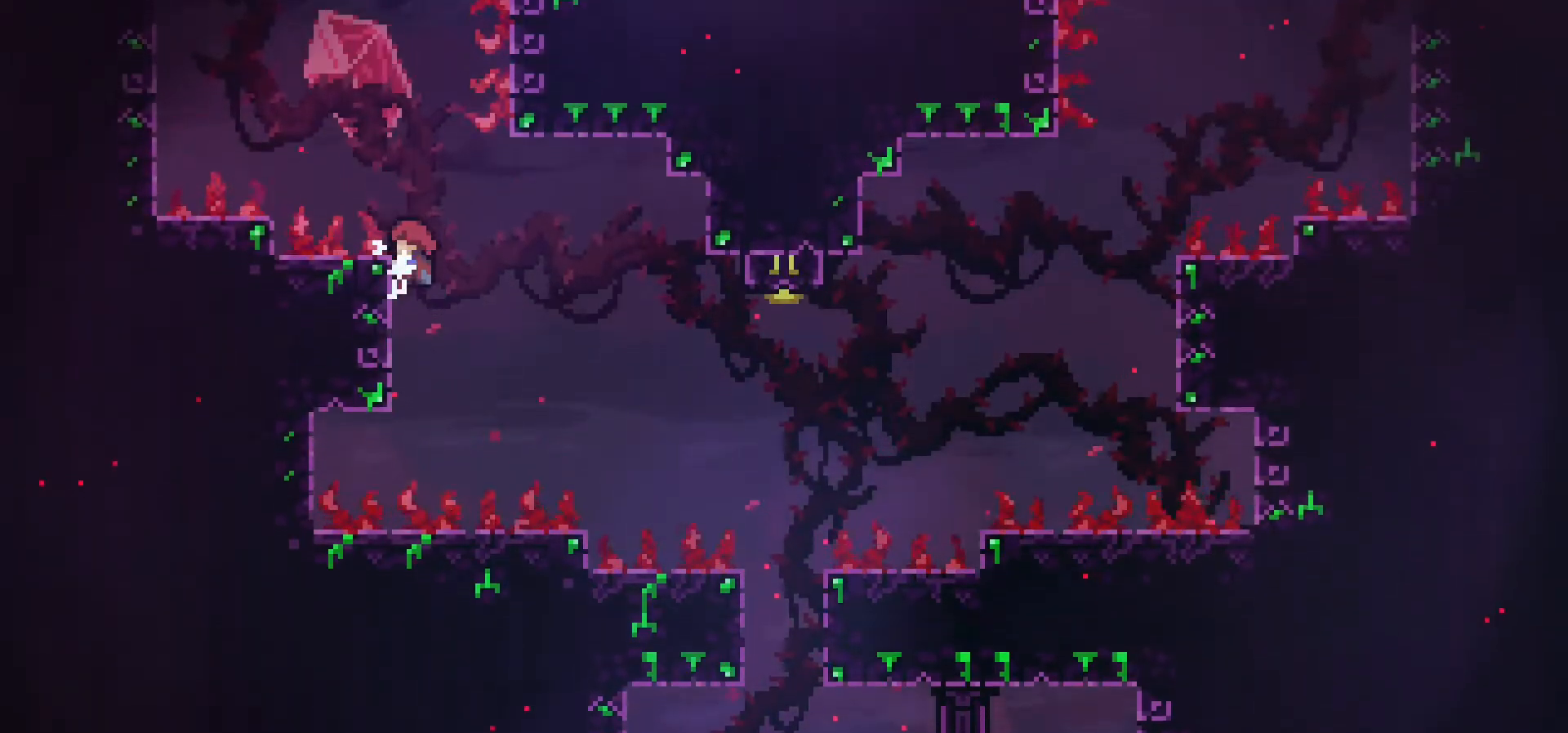
{"buttons": ["CROSS", "DPAD_LEFT"], "events": [[33, "DPAD_LEFT", "up"], [250, "CROSS", "down"], [450, "DPAD_LEFT", "down"]]}
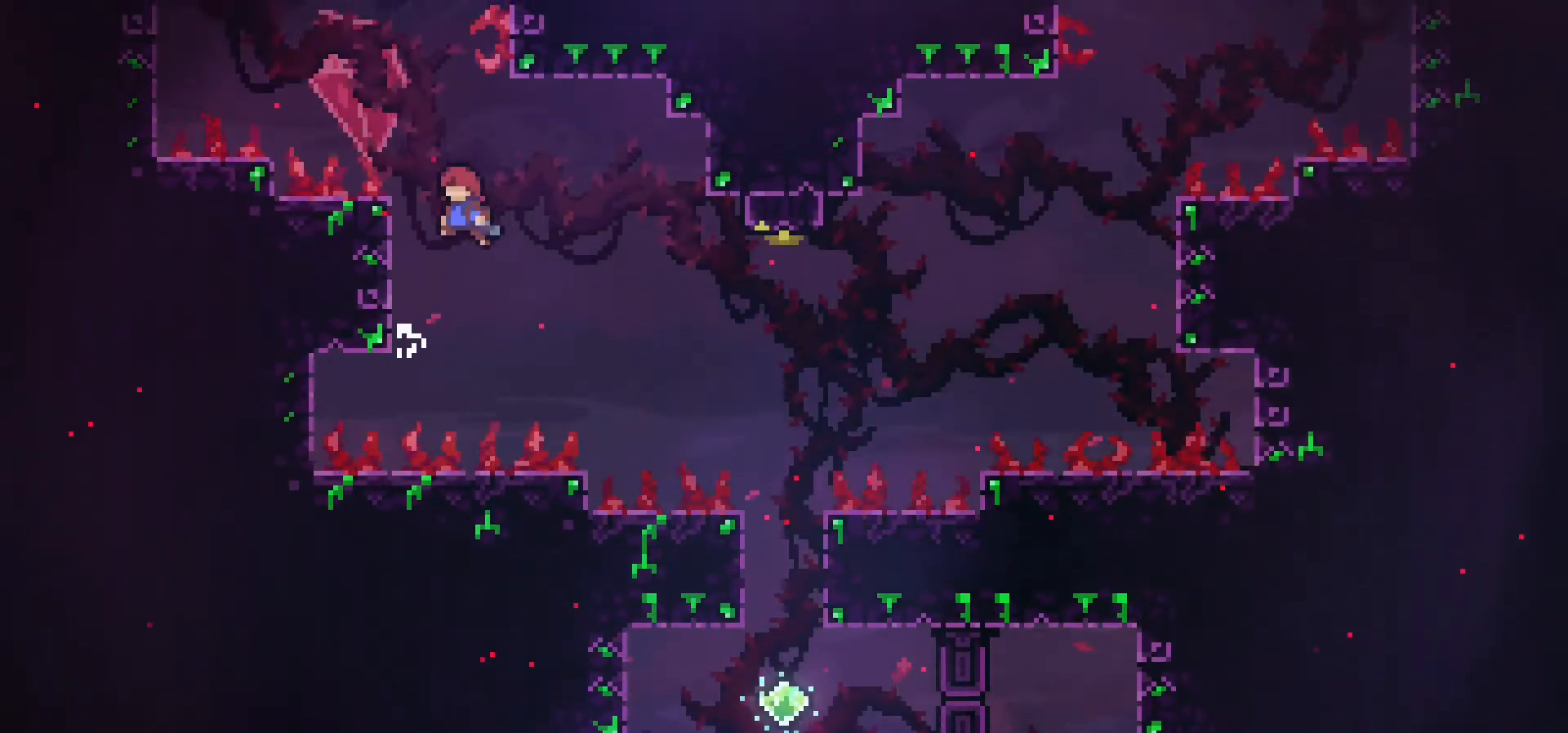
{"buttons": ["CROSS", "DPAD_LEFT"], "events": [[50, "CROSS", "up"], [183, "DPAD_LEFT", "up"], [283, "CROSS", "down"], [450, "DPAD_LEFT", "down"]]}
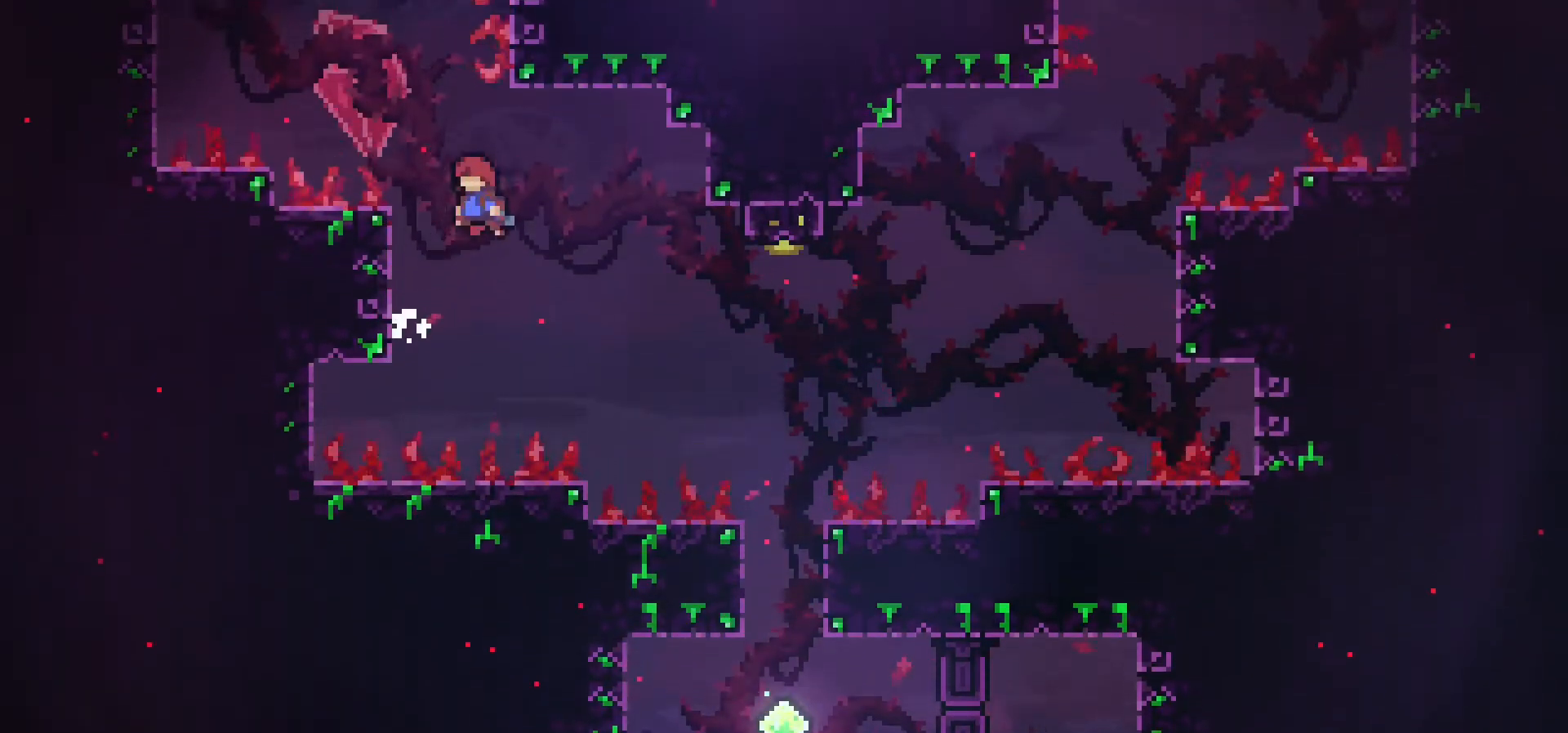
{"buttons": ["CROSS", "L1", "DPAD_LEFT"], "events": [[83, "CROSS", "up"], [150, "DPAD_LEFT", "up"], [217, "CROSS", "down"], [300, "DPAD_LEFT", "down"], [433, "L1", "down"]]}
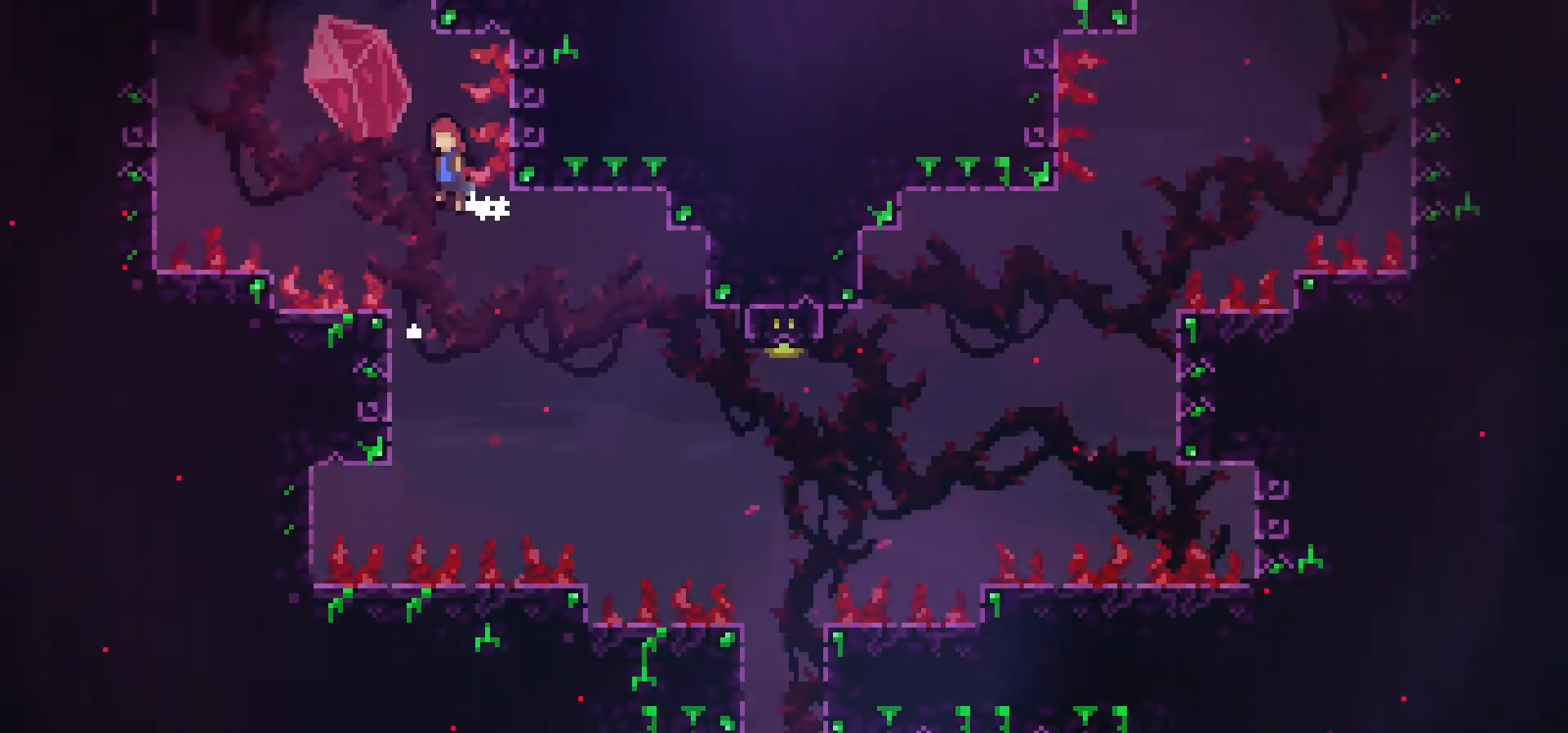
{"buttons": ["CROSS", "L1", "DPAD_LEFT"], "events": []}
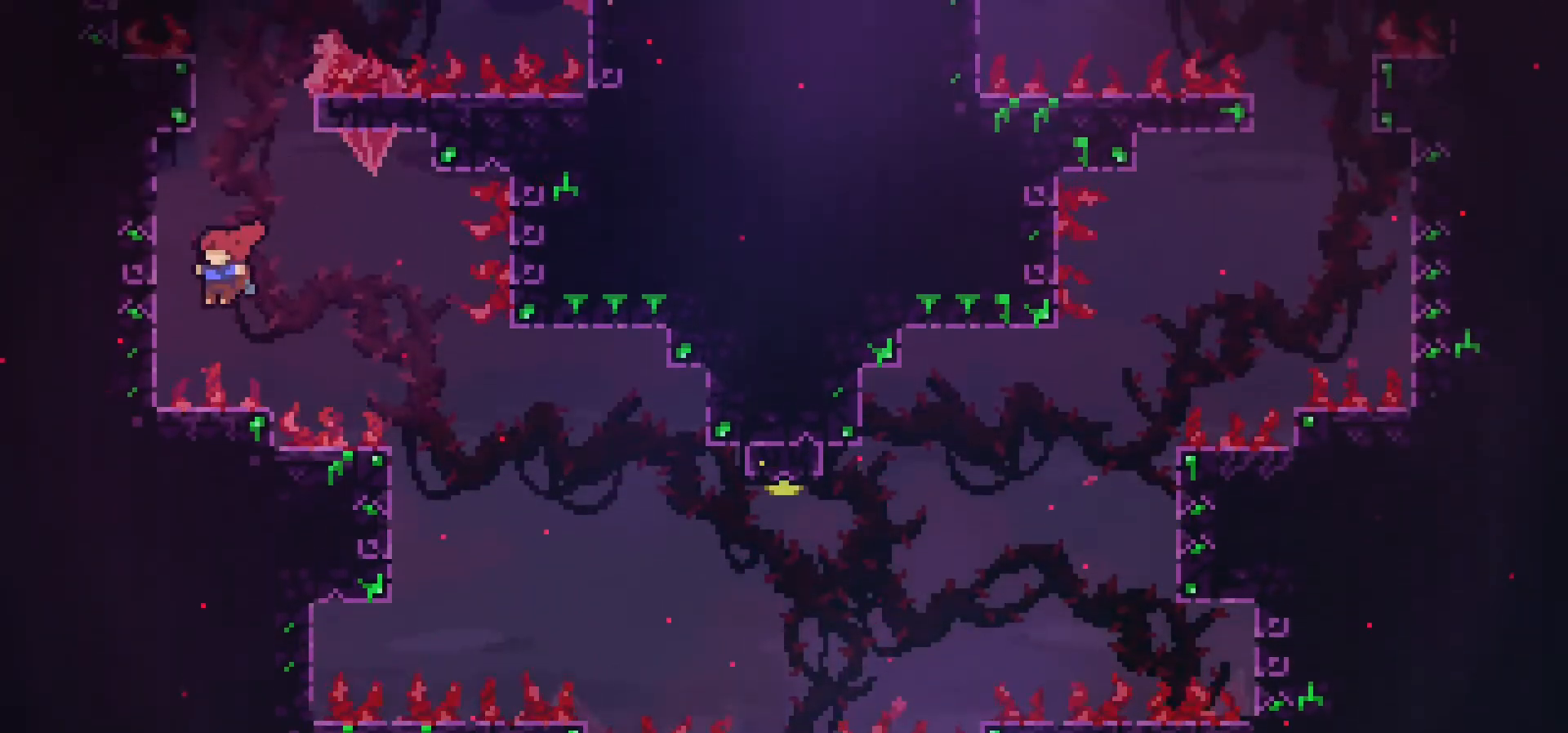
{"buttons": ["DPAD_LEFT"], "events": [[17, "CROSS", "up"], [100, "DPAD_LEFT", "up"], [100, "L1", "up"], [117, "CROSS", "down"], [267, "DPAD_LEFT", "down"], [467, "CROSS", "up"]]}
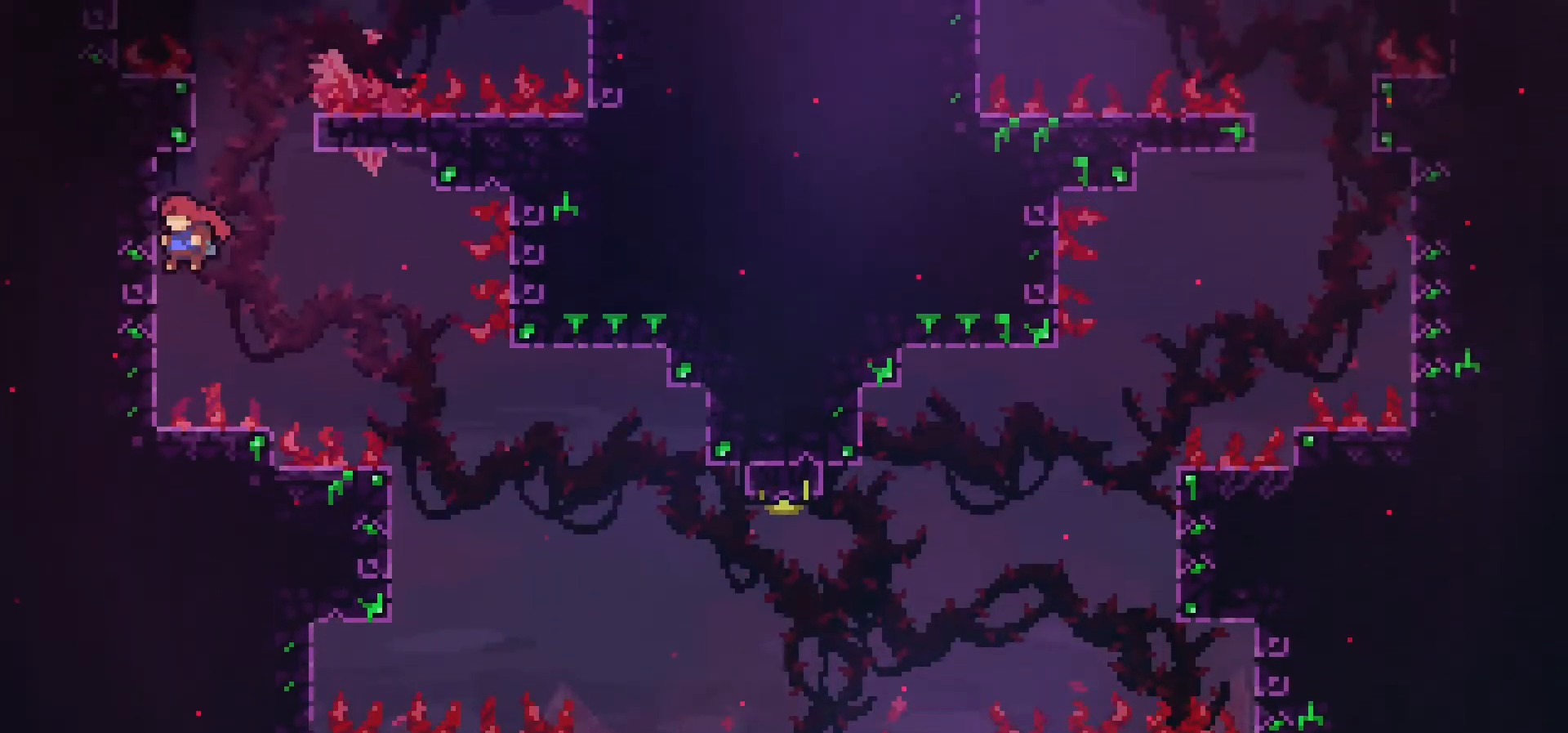
{"buttons": ["CROSS"], "events": [[233, "DPAD_LEFT", "up"], [333, "CROSS", "down"]]}
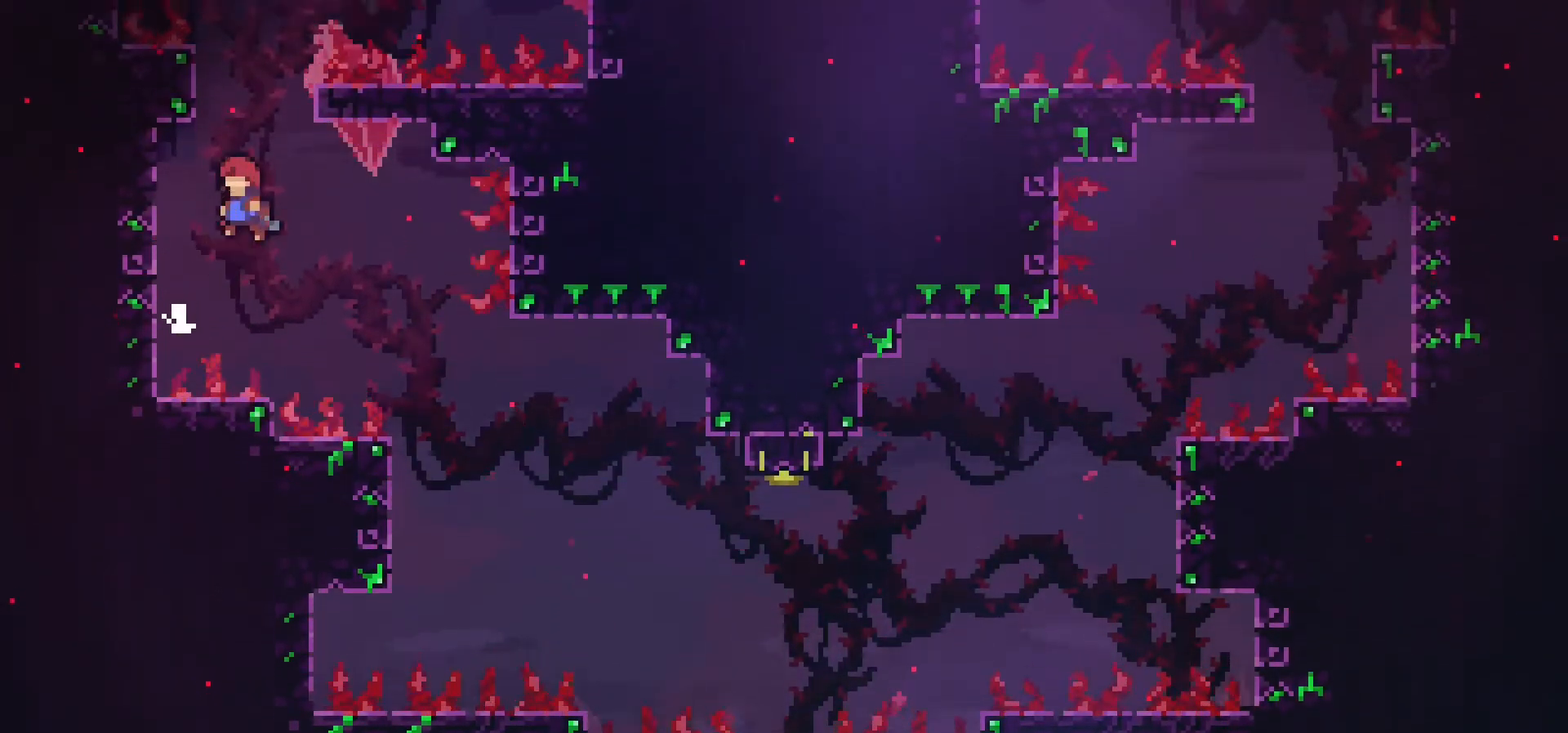
{"buttons": ["CROSS"], "events": [[17, "DPAD_LEFT", "down"], [183, "CROSS", "up"], [333, "DPAD_LEFT", "up"], [350, "CROSS", "down"]]}
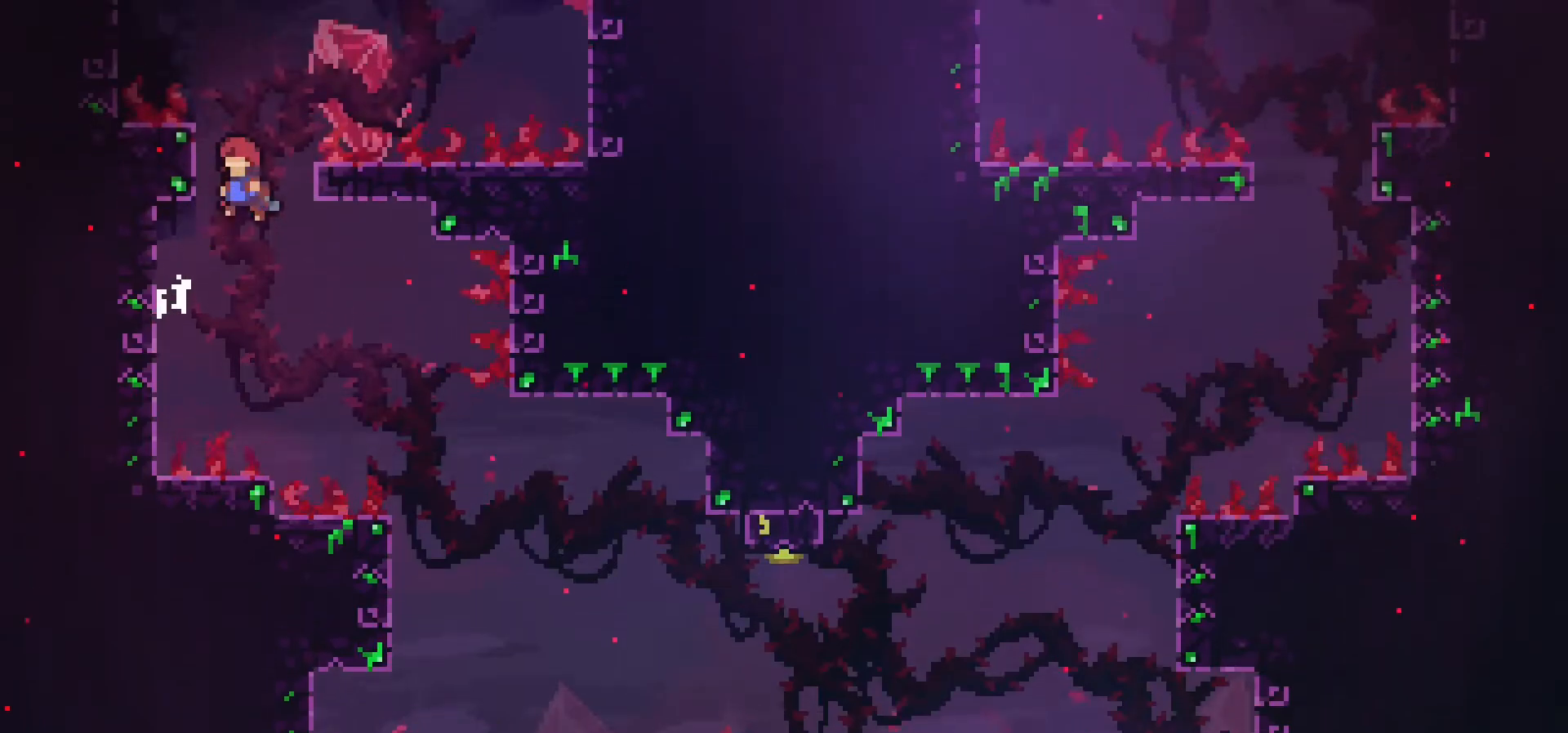
{"buttons": ["CROSS"], "events": [[67, "DPAD_LEFT", "down"], [200, "CROSS", "up"], [250, "DPAD_LEFT", "up"], [333, "CROSS", "down"]]}
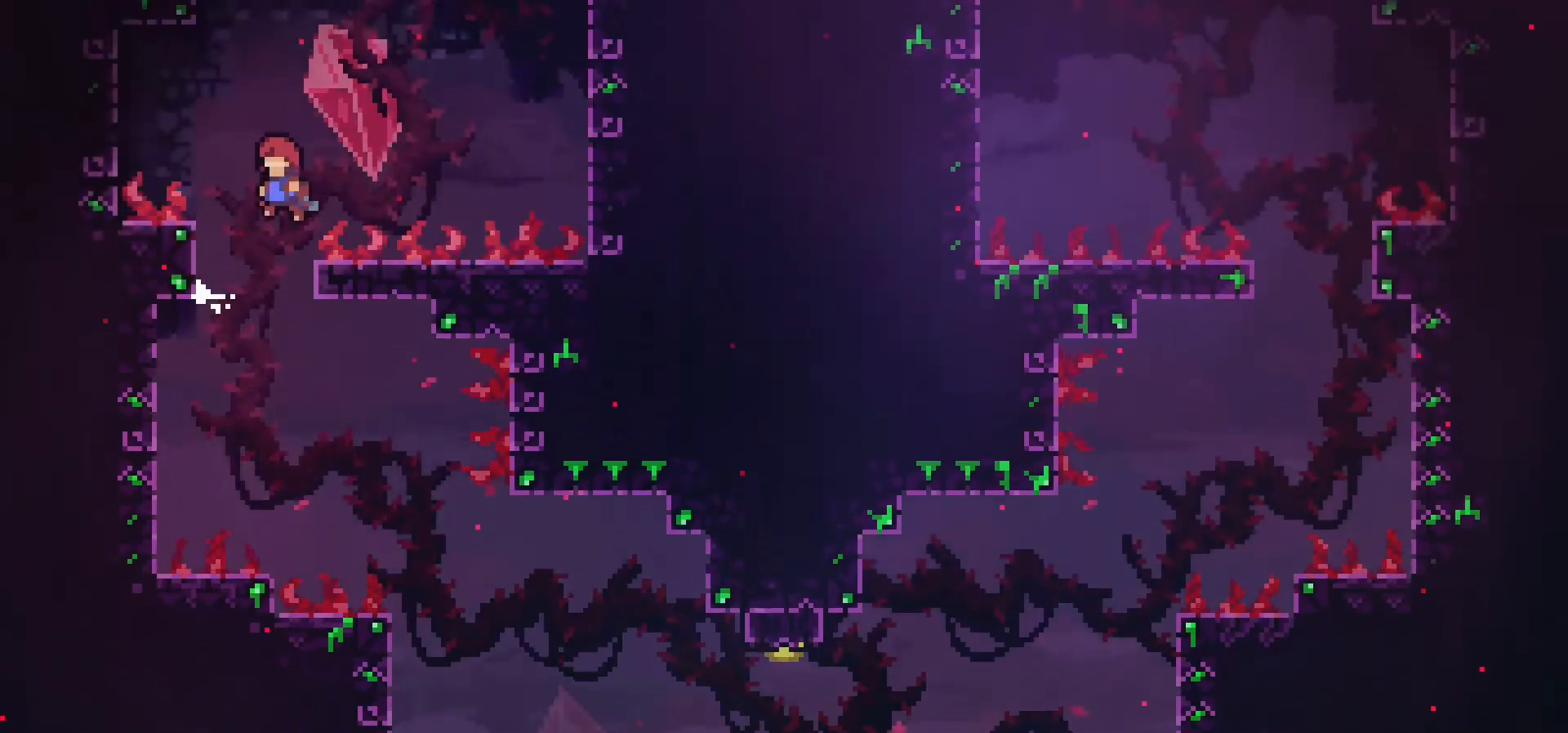
{"buttons": ["CROSS"], "events": [[150, "CROSS", "up"], [383, "CROSS", "down"]]}
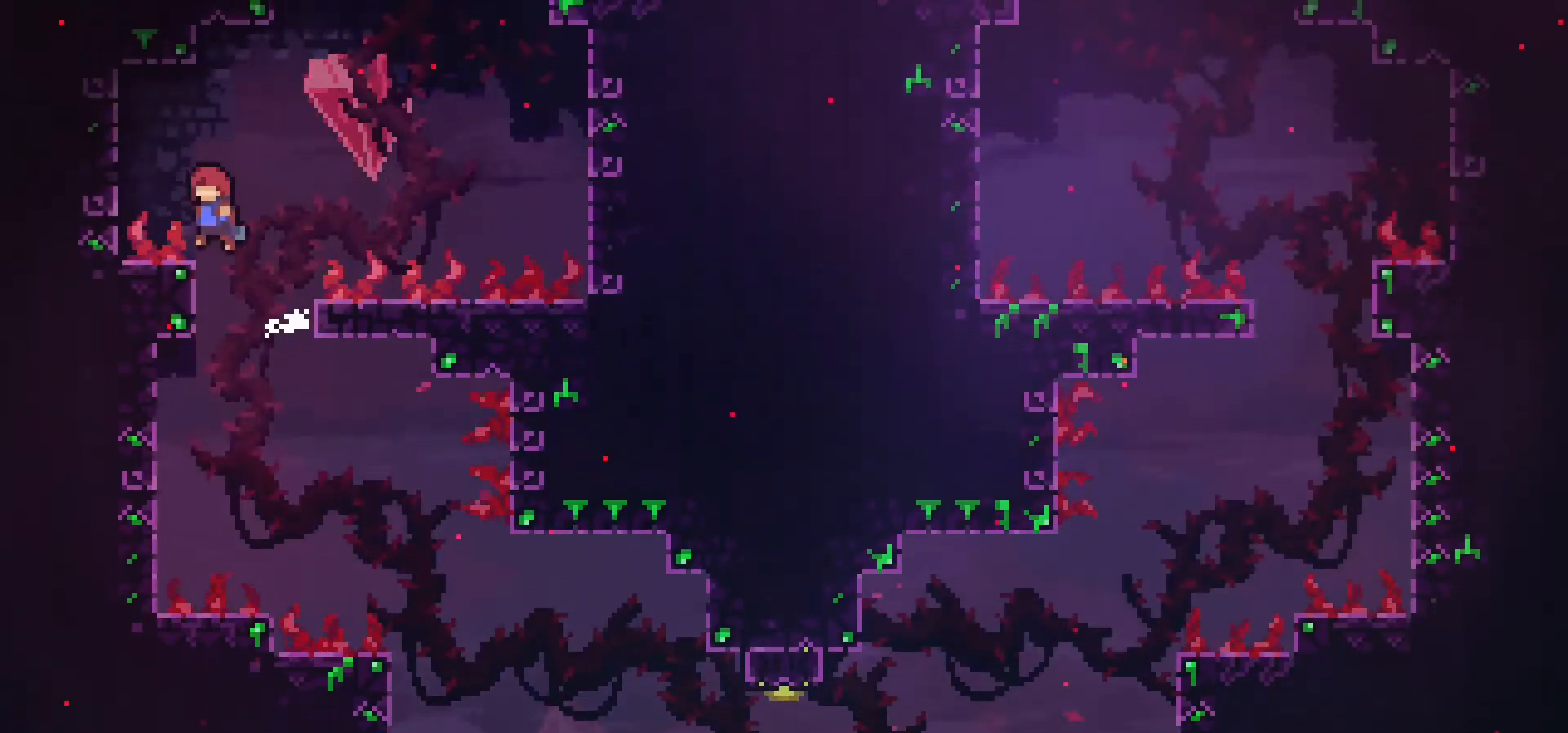
{"buttons": ["CROSS"], "events": [[183, "CROSS", "up"], [433, "CROSS", "down"]]}
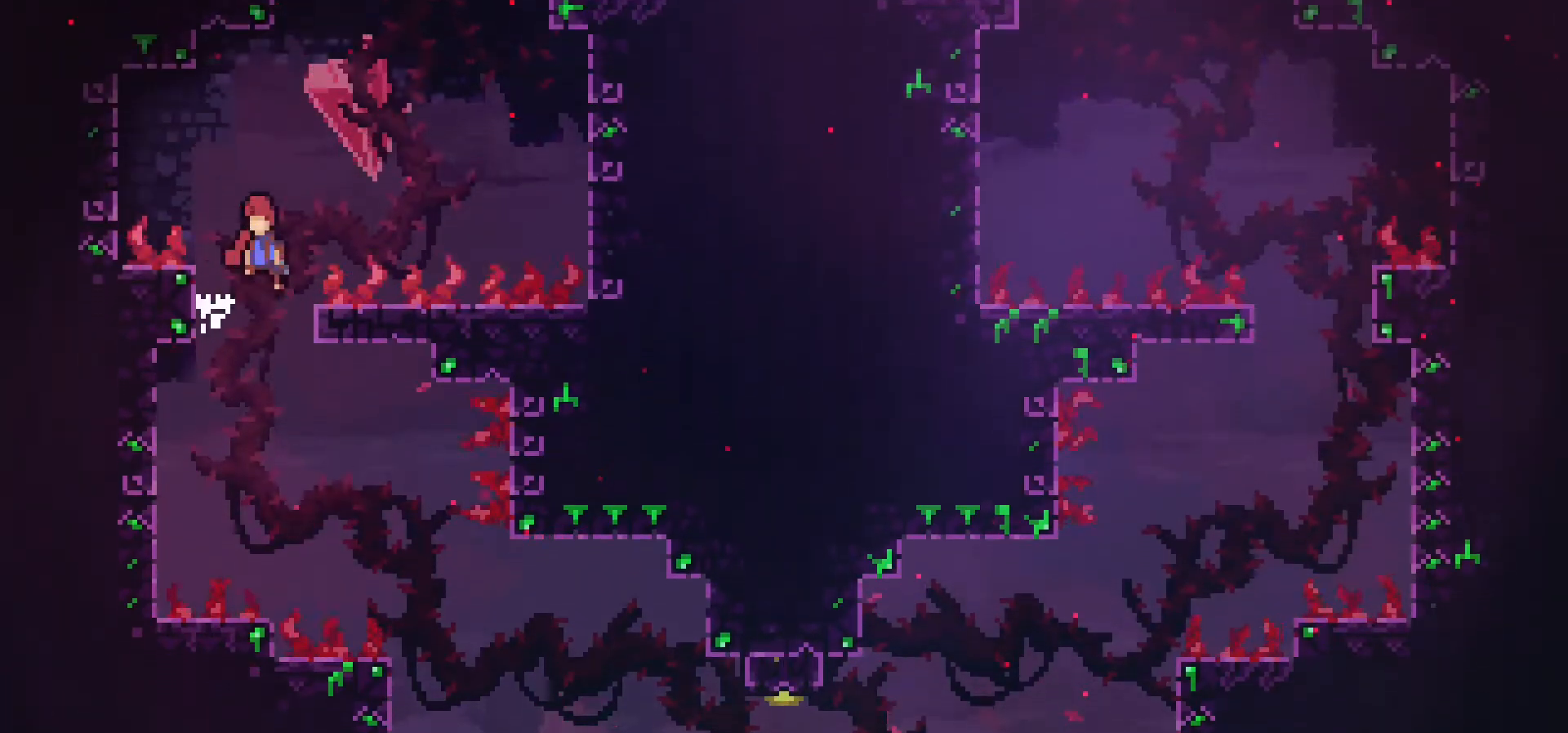
{"buttons": ["CROSS"], "events": [[300, "CROSS", "up"], [500, "CROSS", "down"]]}
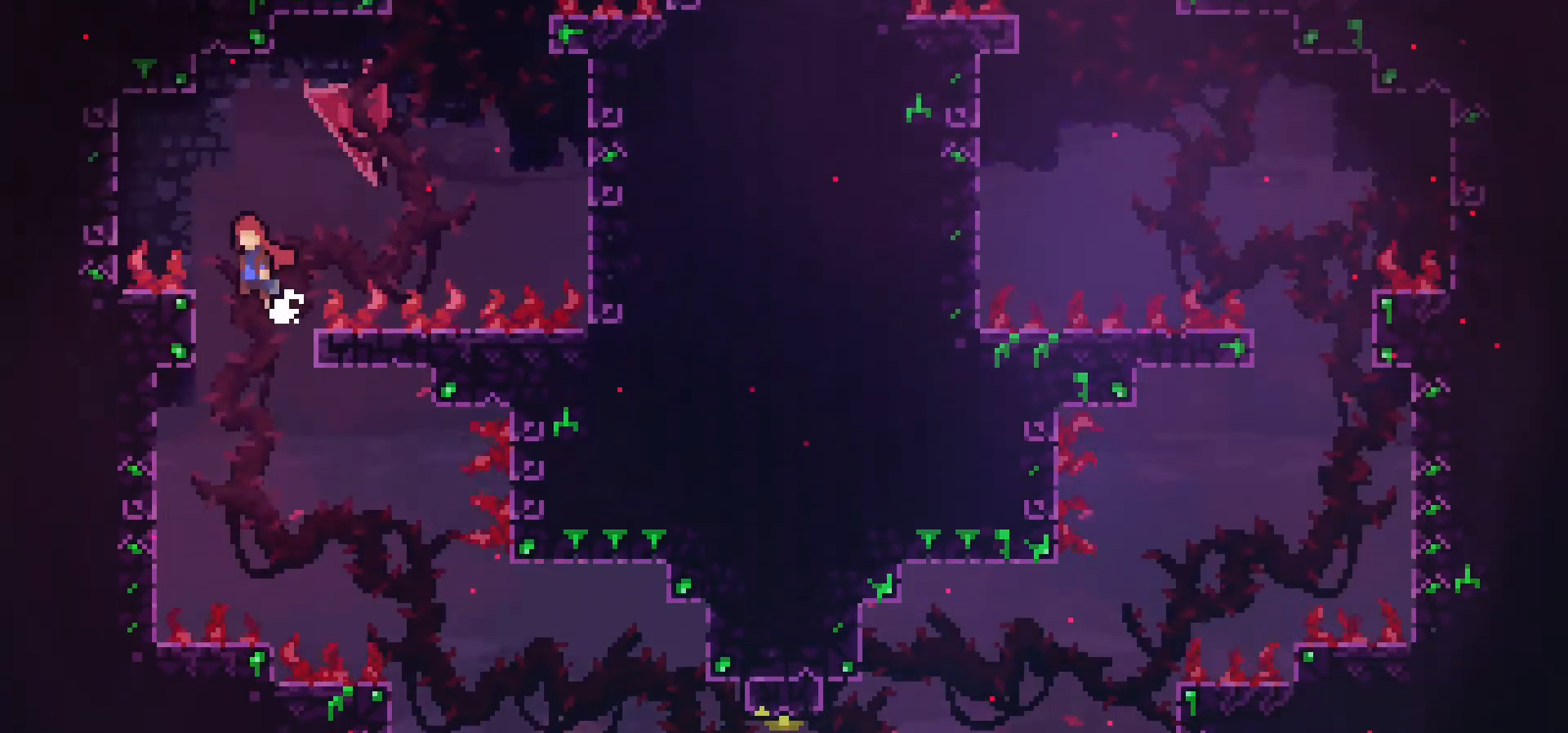
{"buttons": [], "events": [[283, "CROSS", "up"]]}
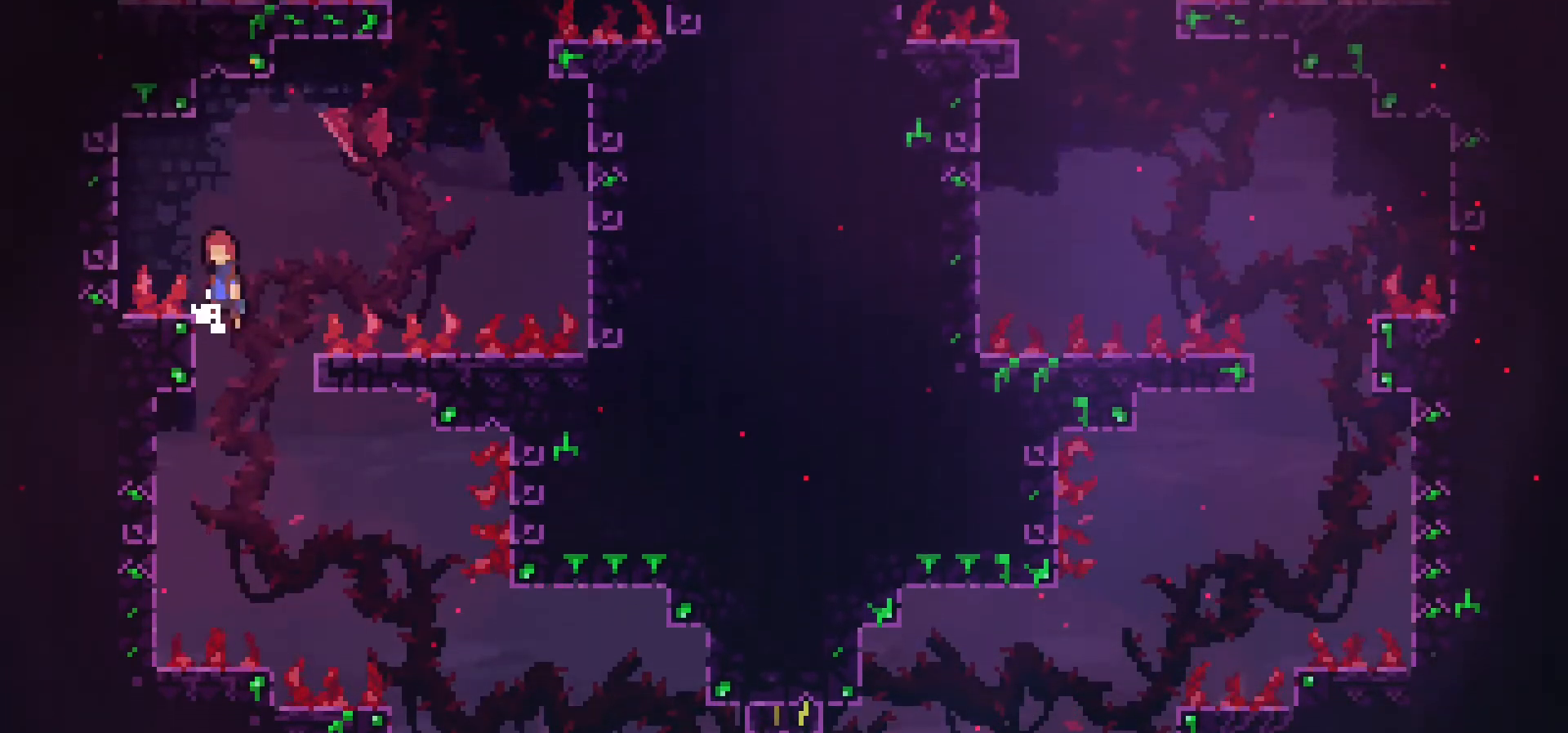
{"buttons": ["SQUARE", "DPAD_UP"], "events": [[17, "CROSS", "down"], [50, "DPAD_RIGHT", "down"], [283, "DPAD_UP", "down"], [333, "CROSS", "up"], [350, "DPAD_RIGHT", "up"], [417, "SQUARE", "down"]]}
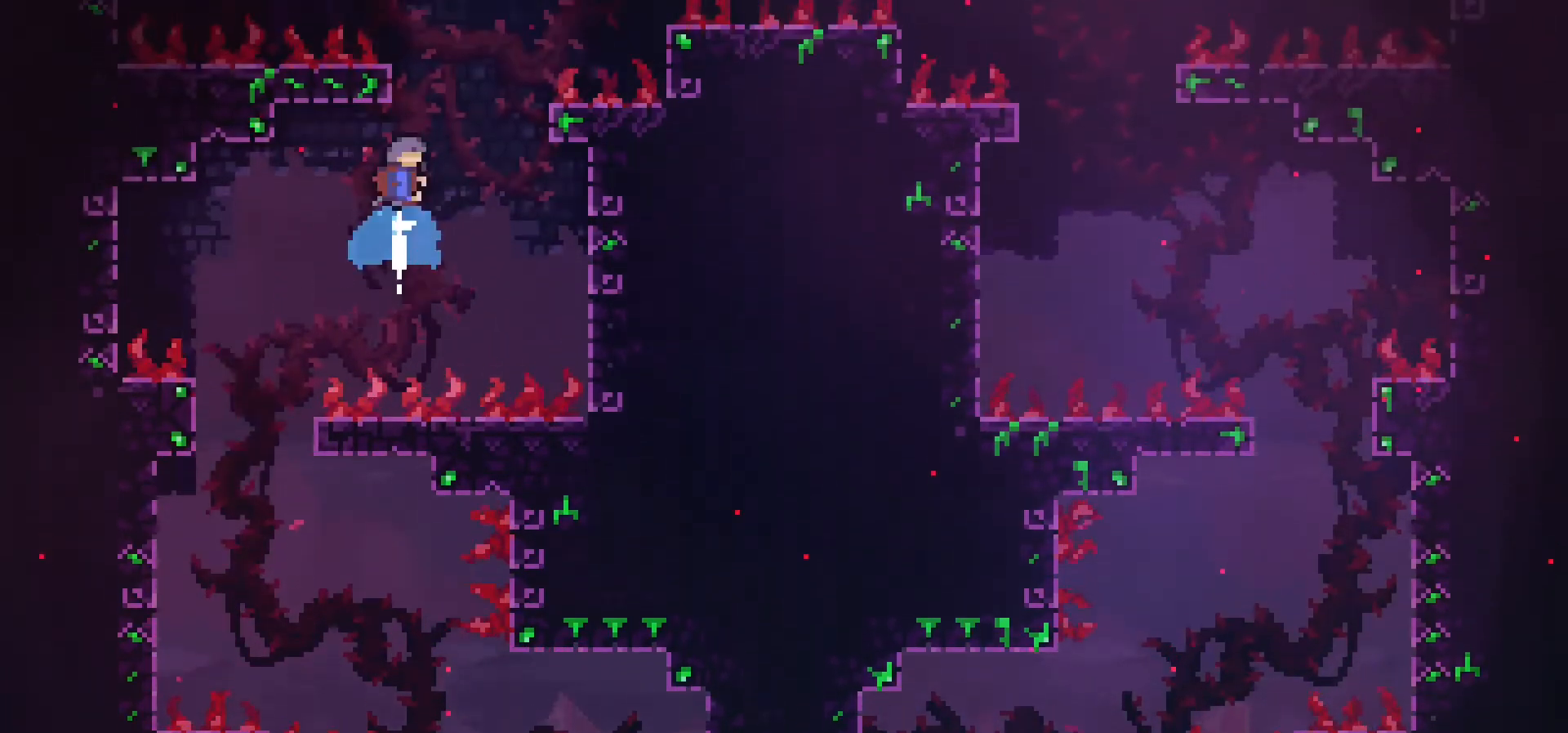
{"buttons": ["CROSS", "DPAD_RIGHT"], "events": [[67, "SQUARE", "up"], [117, "DPAD_RIGHT", "down"], [167, "CROSS", "down"], [183, "DPAD_UP", "up"]]}
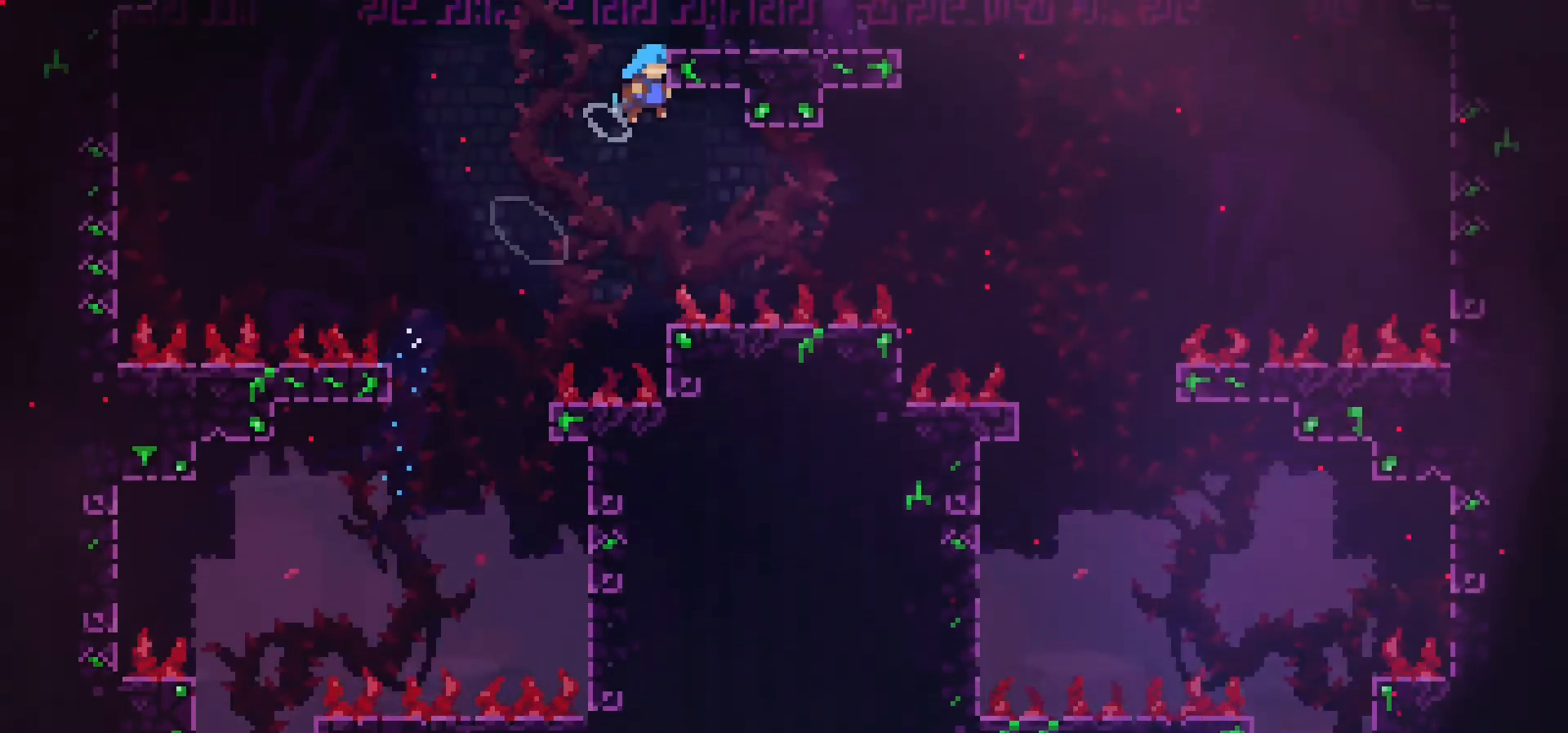
{"buttons": ["CROSS", "DPAD_RIGHT"], "events": [[100, "CROSS", "up"], [133, "DPAD_RIGHT", "up"], [167, "CROSS", "down"], [367, "DPAD_RIGHT", "down"]]}
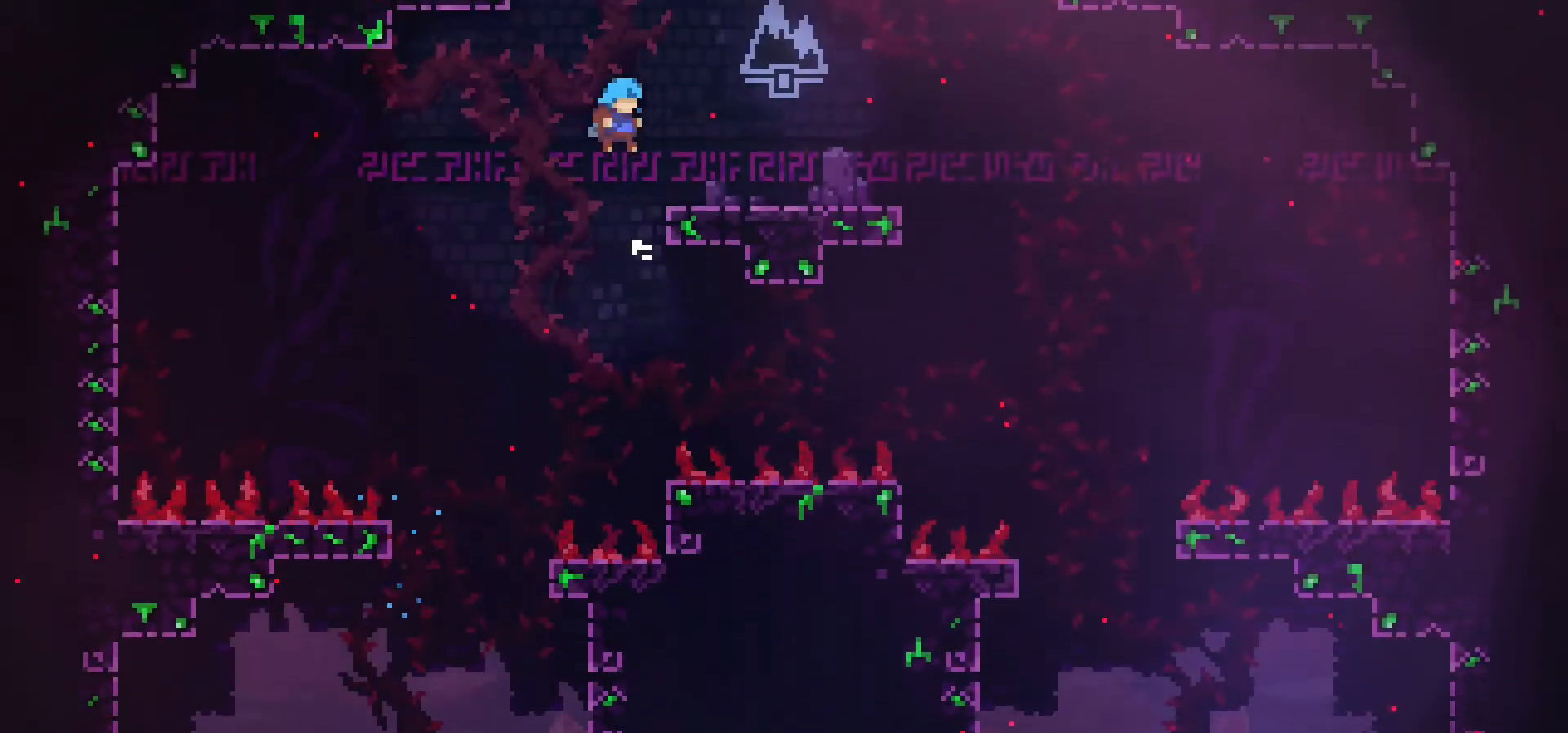
{"buttons": [], "events": [[233, "DPAD_UP", "down"], [250, "CROSS", "up"], [267, "DPAD_RIGHT", "up"], [283, "DPAD_LEFT", "down"], [283, "DPAD_UP", "up"], [317, "DPAD_LEFT", "up"]]}
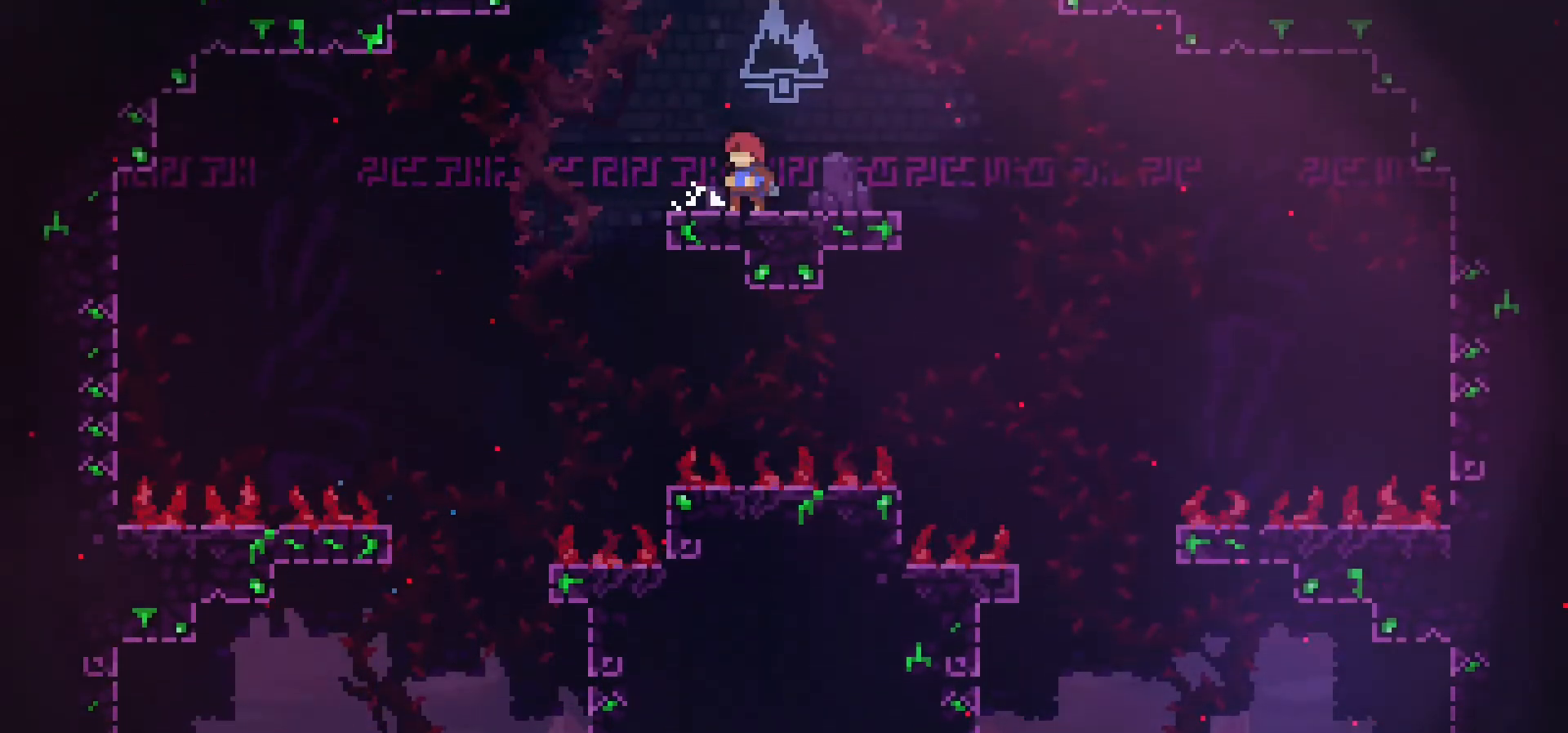
{"buttons": [], "events": []}
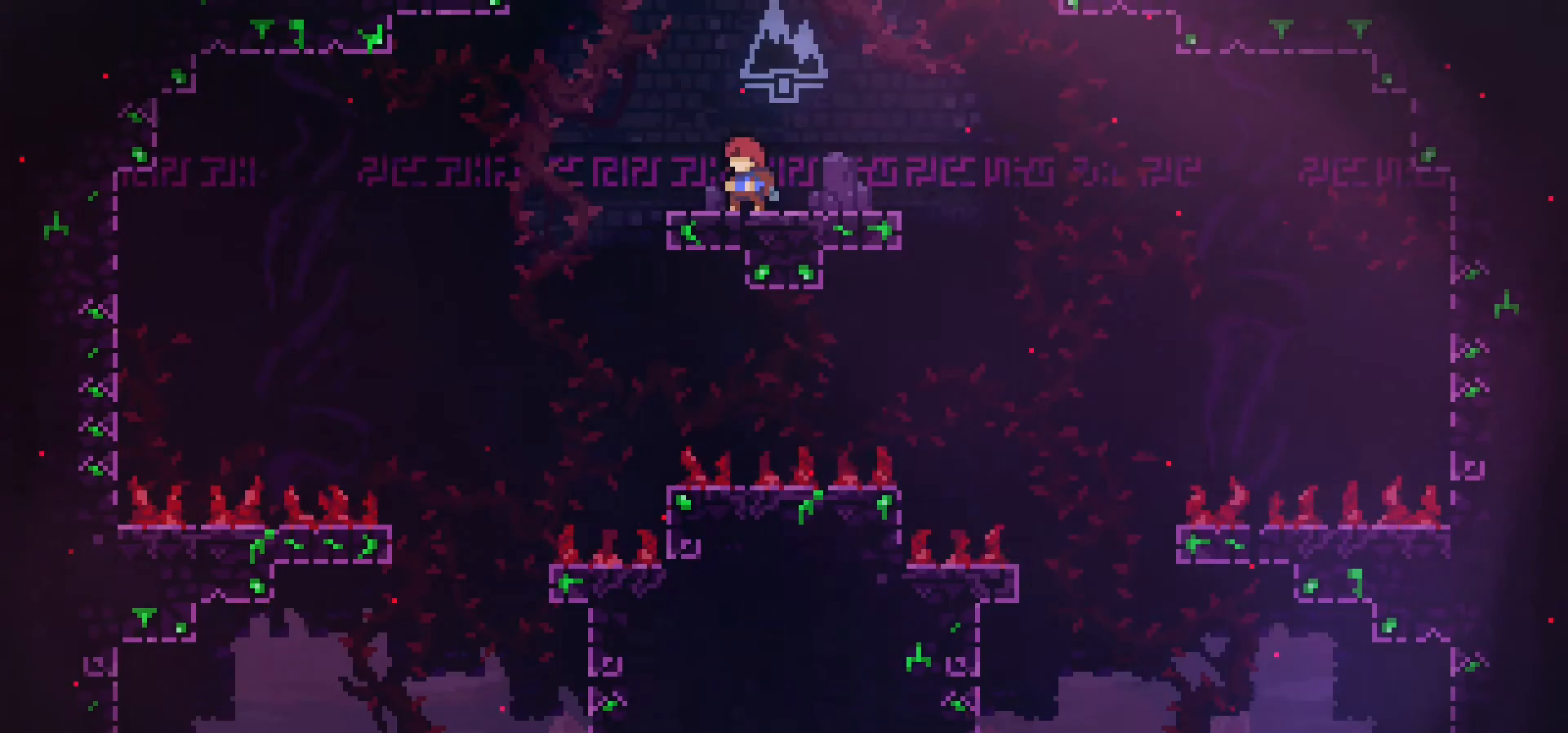
{"buttons": [], "events": []}
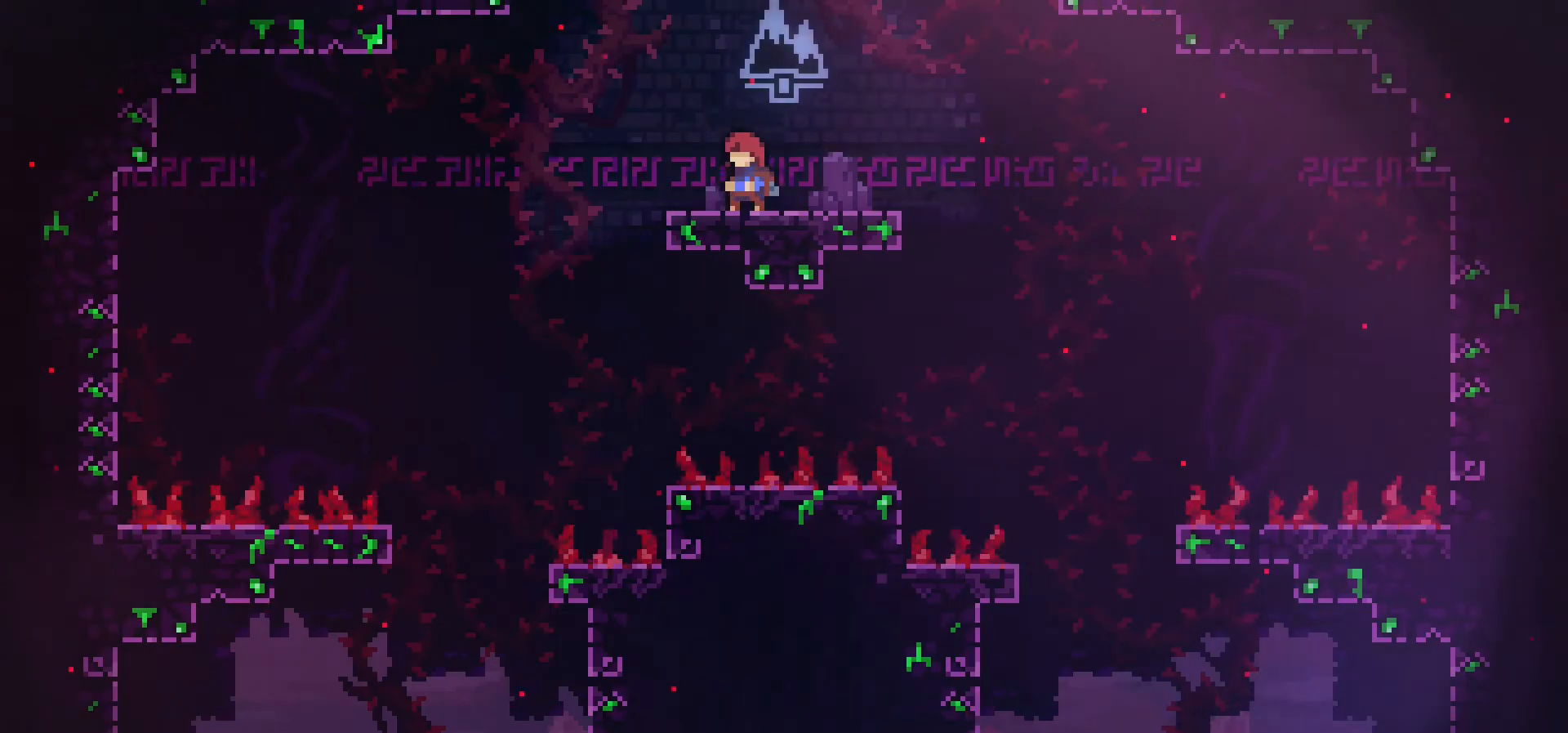
{"buttons": [], "events": []}